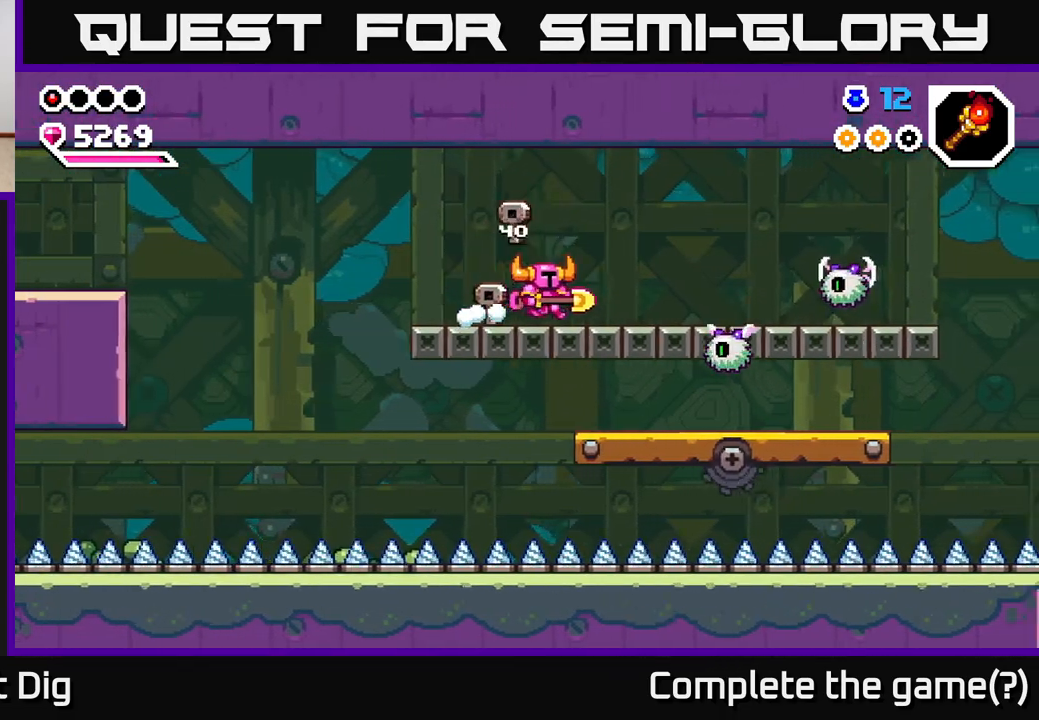
Gameplay with a controller (Xbox layout); each line is a JSON object with the inputs held at the frame after it. "events" lists button and stick changes between this image and that frame as [ms after this image, input, new state], when the widget could be followed in between.
{"buttons": [], "left_stick": "right", "right_stick": "center", "events": [[250, "X", "down"], [317, "X", "up"]]}
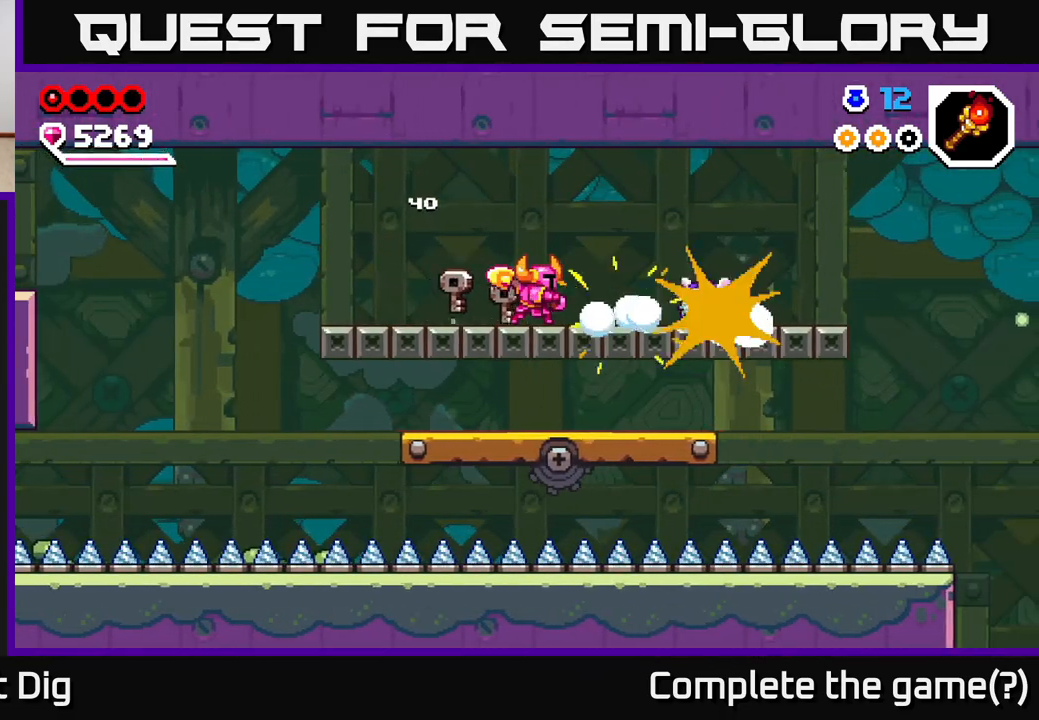
{"buttons": [], "left_stick": "center", "right_stick": "center", "events": [[67, "X", "down"], [167, "X", "up"], [383, "X", "down"], [450, "left_stick", "center"], [500, "X", "up"]]}
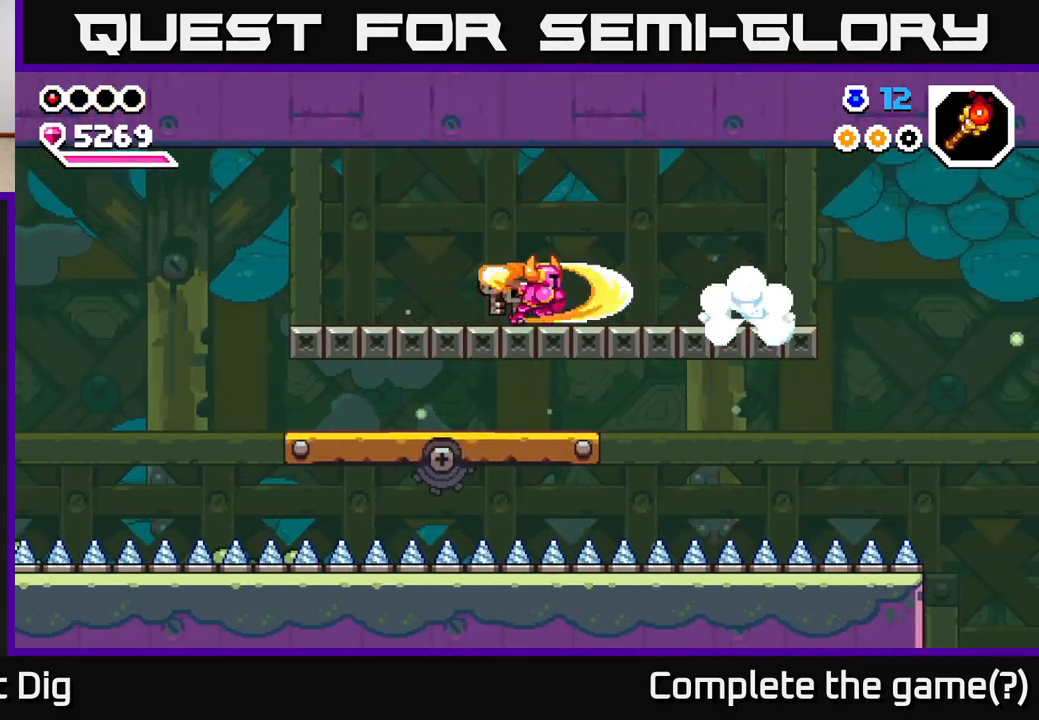
{"buttons": [], "left_stick": "right", "right_stick": "center", "events": [[83, "left_stick", "right"], [350, "A", "down"], [417, "A", "up"]]}
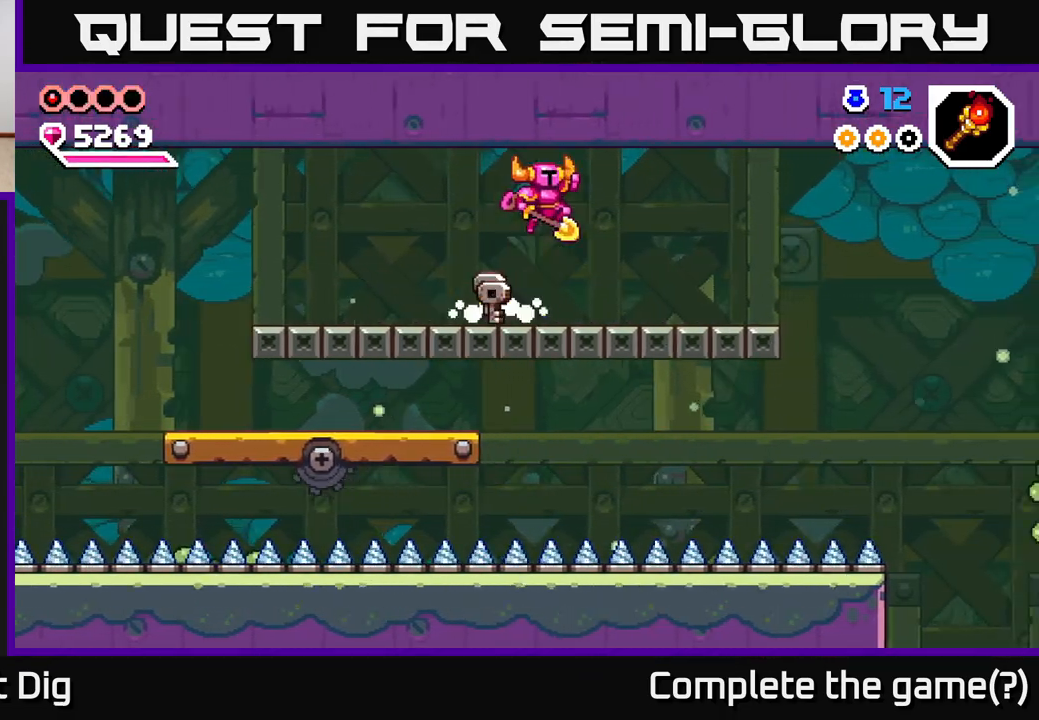
{"buttons": [], "left_stick": "right", "right_stick": "center", "events": []}
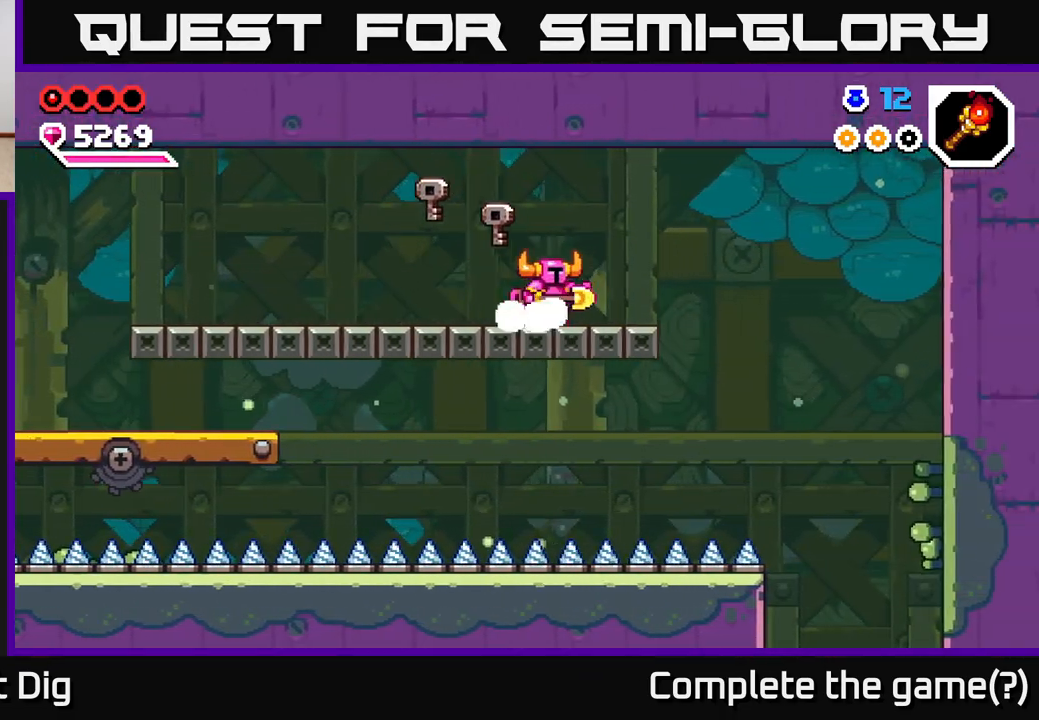
{"buttons": [], "left_stick": "right", "right_stick": "center", "events": [[350, "A", "down"], [433, "A", "up"]]}
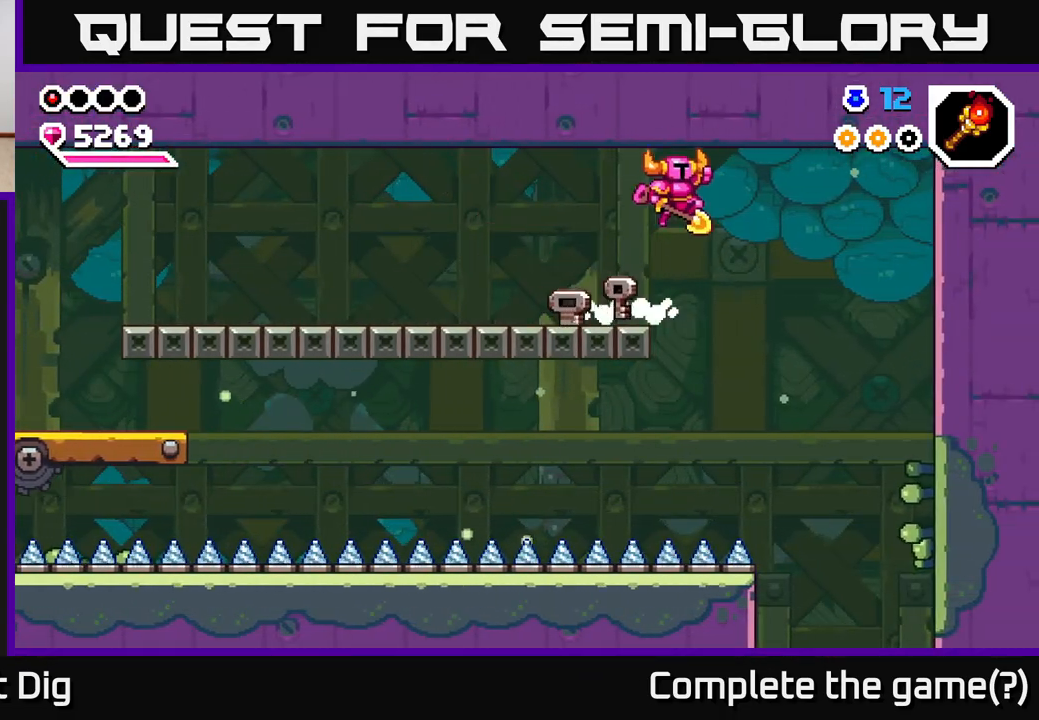
{"buttons": [], "left_stick": "down-right", "right_stick": "center", "events": [[500, "left_stick", "down-right"]]}
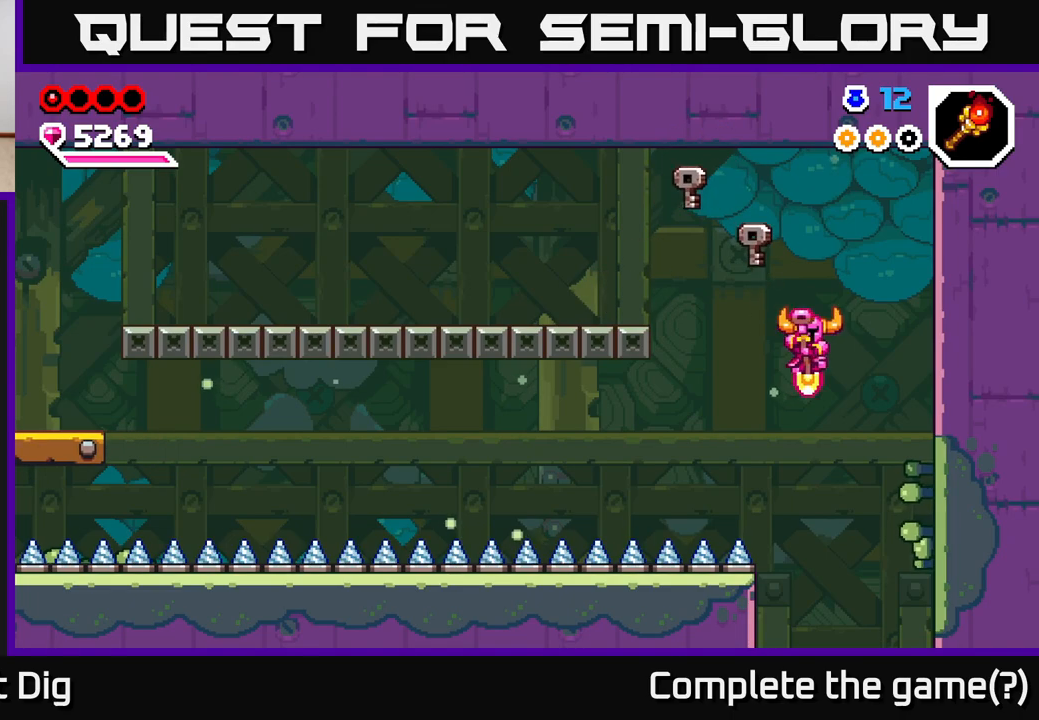
{"buttons": [], "left_stick": "down", "right_stick": "center", "events": [[467, "left_stick", "down"]]}
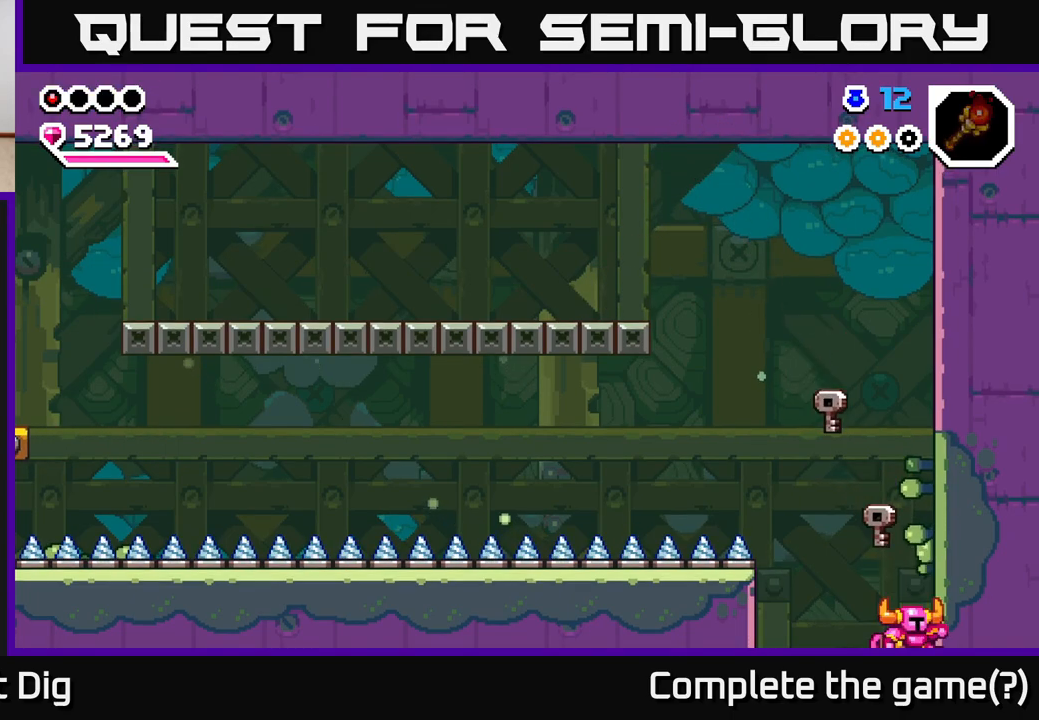
{"buttons": [], "left_stick": "center", "right_stick": "center", "events": [[383, "left_stick", "down-left"], [483, "left_stick", "center"]]}
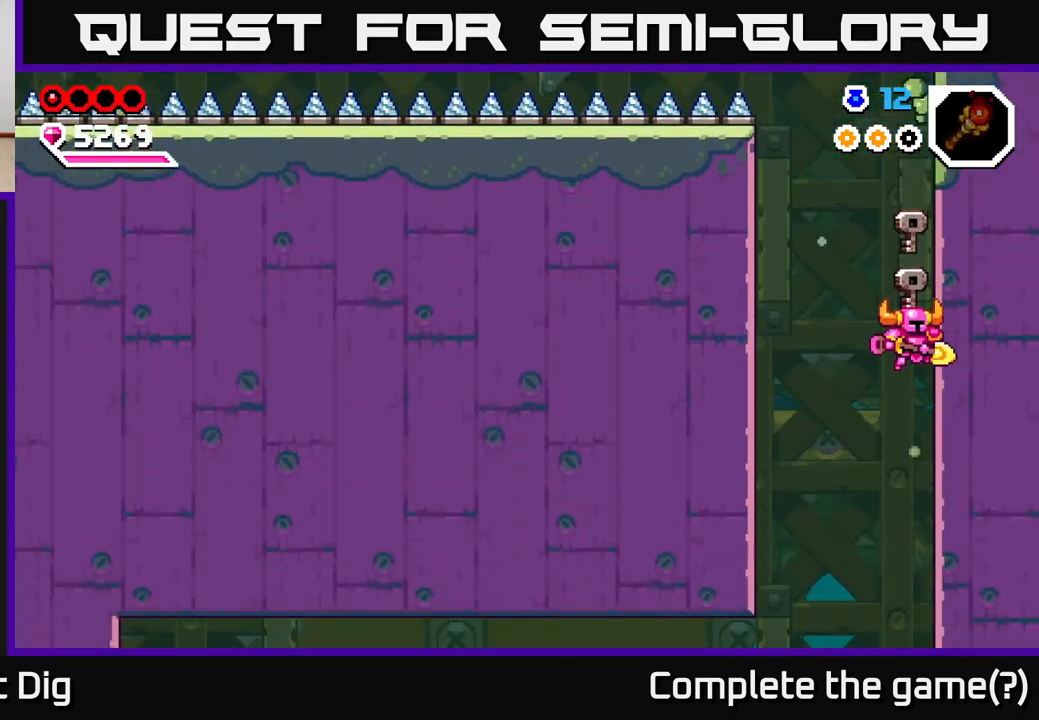
{"buttons": [], "left_stick": "left", "right_stick": "center", "events": [[200, "left_stick", "down-left"], [417, "left_stick", "left"]]}
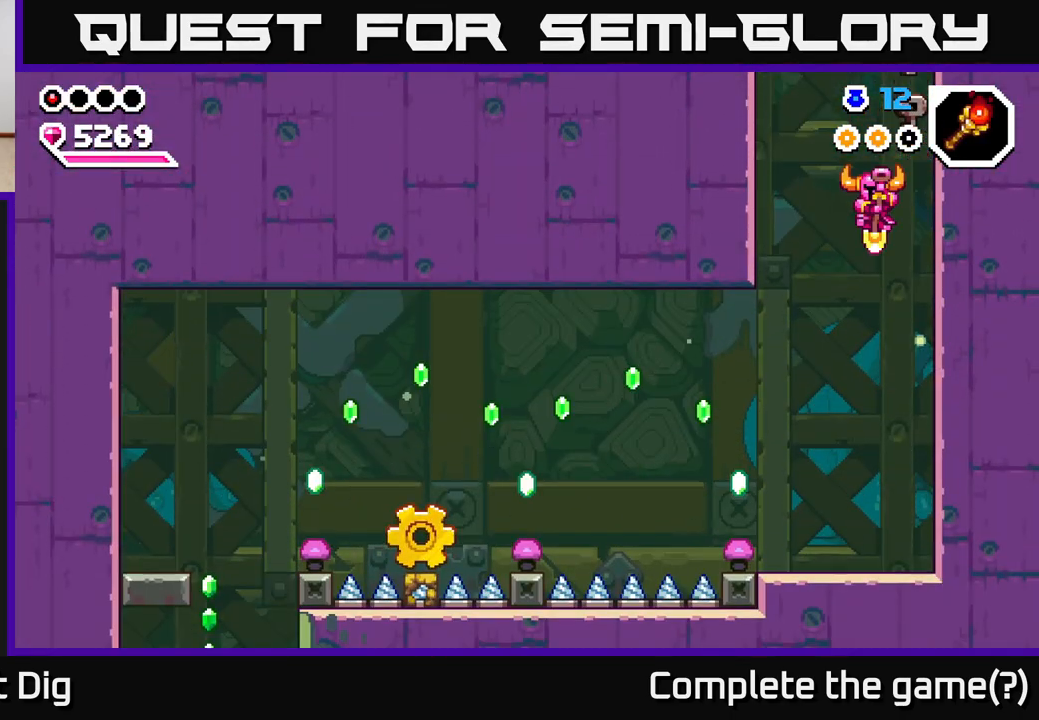
{"buttons": [], "left_stick": "up-left", "right_stick": "center", "events": [[100, "left_stick", "down"], [350, "left_stick", "down-left"], [483, "left_stick", "up-left"]]}
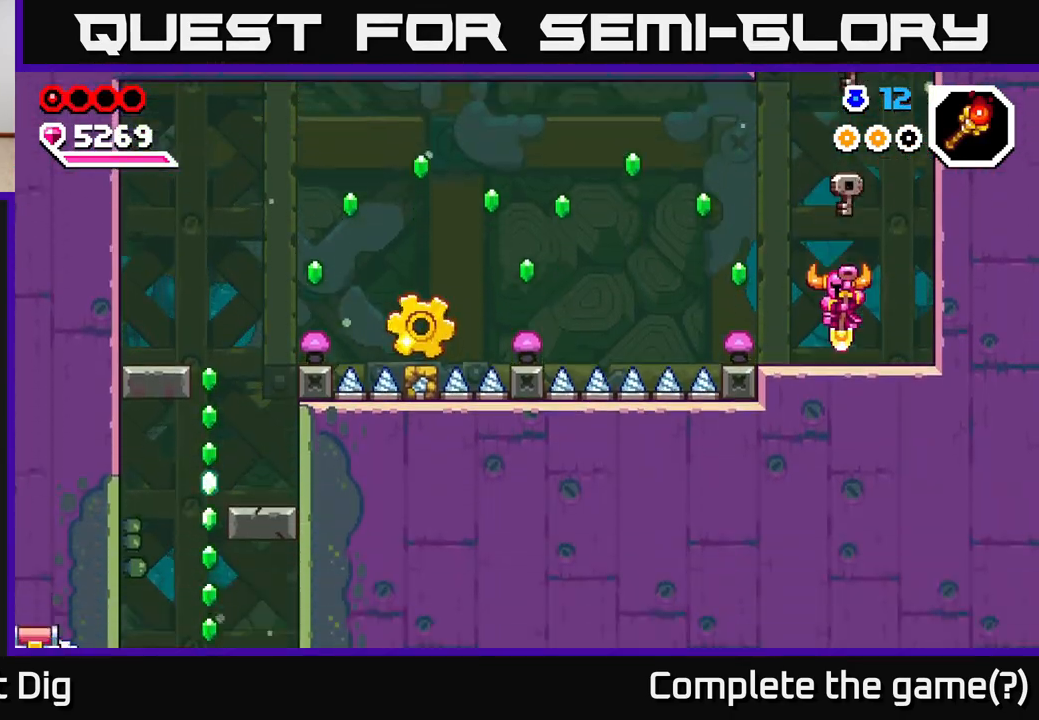
{"buttons": [], "left_stick": "center", "right_stick": "center", "events": [[100, "A", "down"], [100, "left_stick", "left"], [200, "A", "up"], [383, "left_stick", "center"]]}
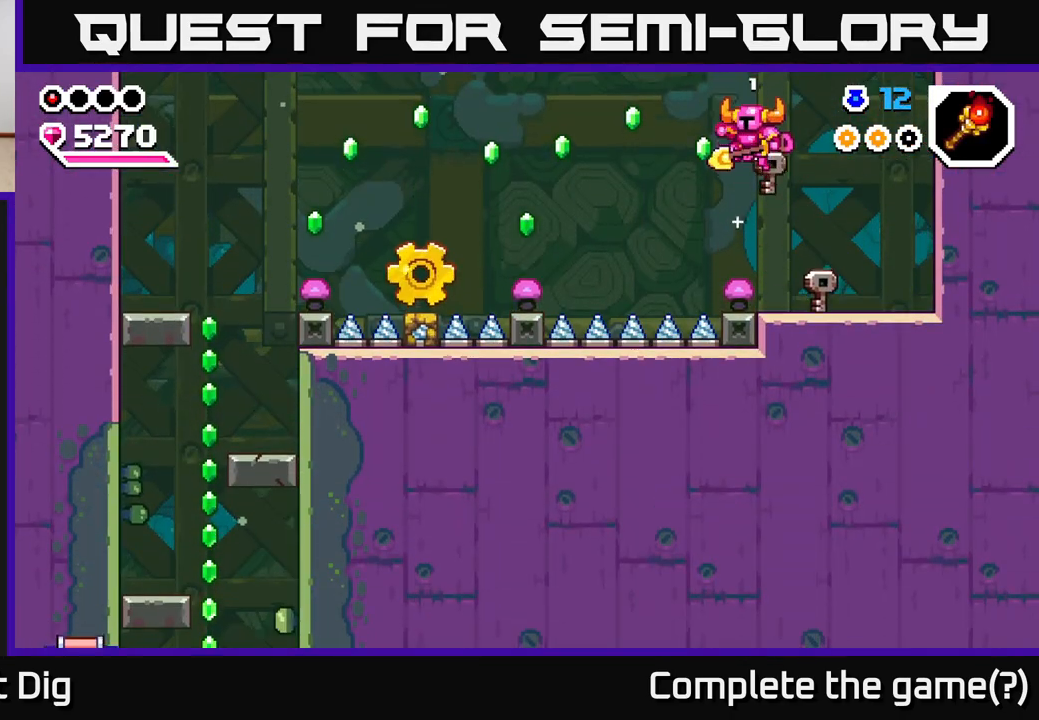
{"buttons": ["A"], "left_stick": "left", "right_stick": "center", "events": [[67, "left_stick", "down-left"], [150, "A", "down"], [417, "left_stick", "left"]]}
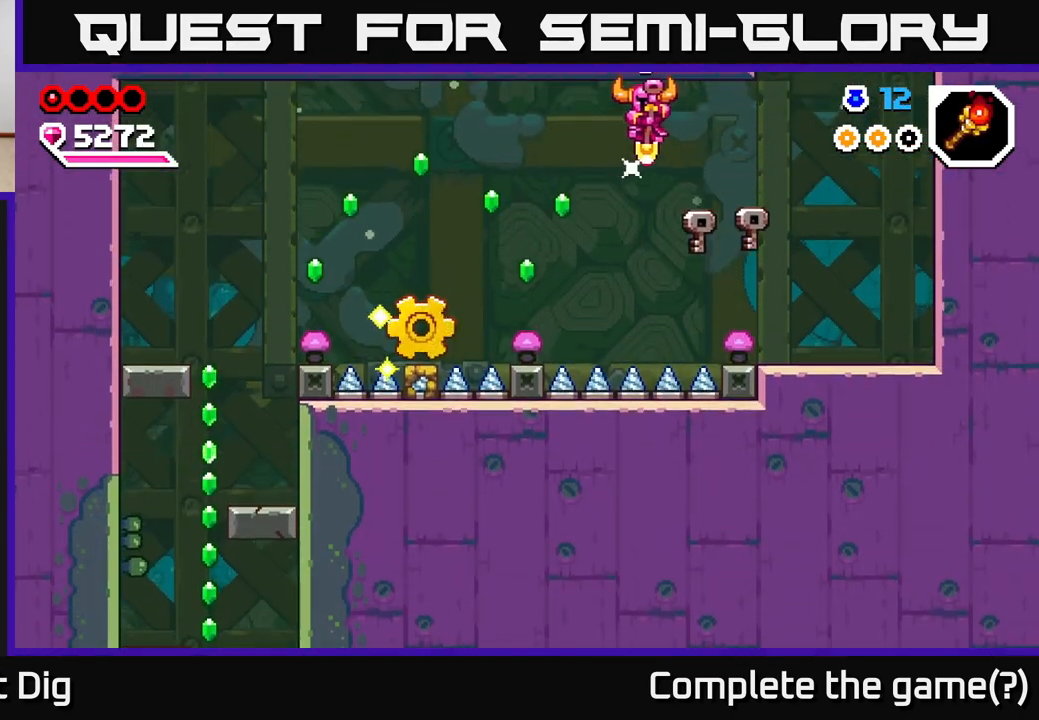
{"buttons": ["A"], "left_stick": "left", "right_stick": "center", "events": []}
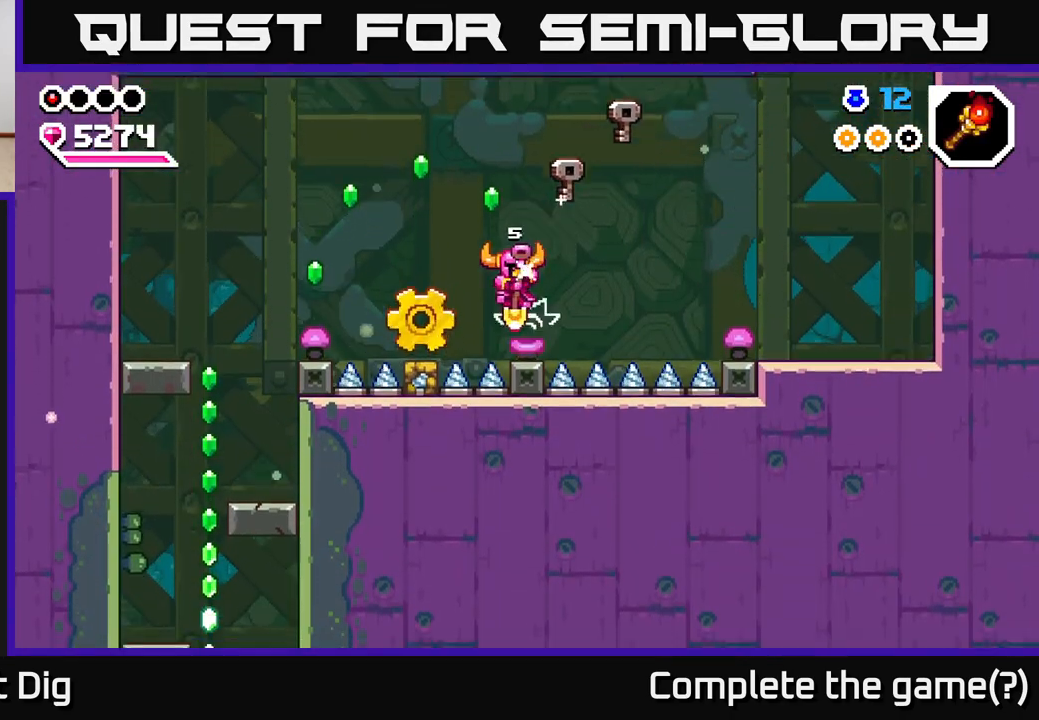
{"buttons": [], "left_stick": "center", "right_stick": "center", "events": [[283, "A", "up"], [433, "left_stick", "center"]]}
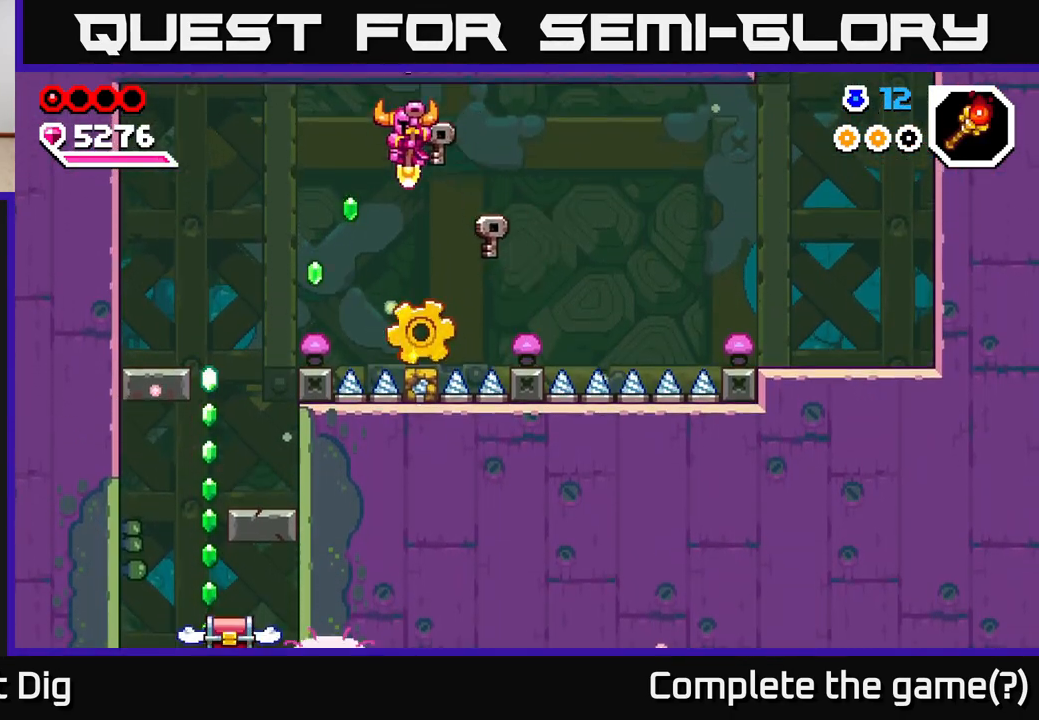
{"buttons": [], "left_stick": "left", "right_stick": "center", "events": [[150, "A", "down"], [250, "left_stick", "down-right"], [300, "left_stick", "down"], [467, "left_stick", "left"], [483, "A", "up"]]}
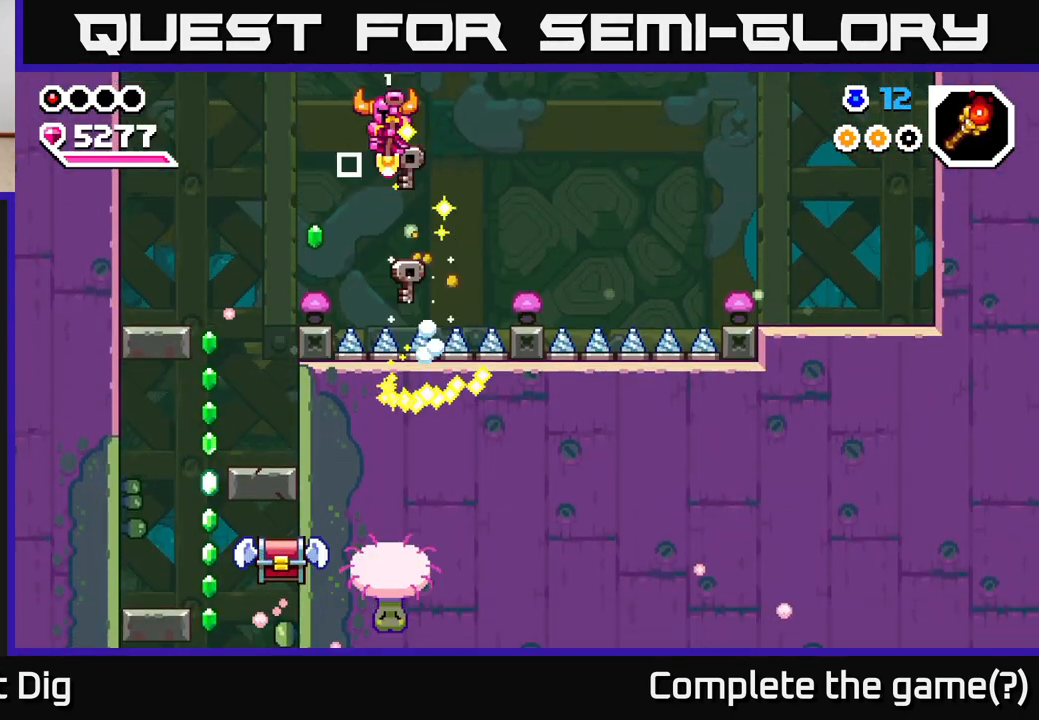
{"buttons": [], "left_stick": "left", "right_stick": "center", "events": [[233, "left_stick", "center"], [400, "left_stick", "left"]]}
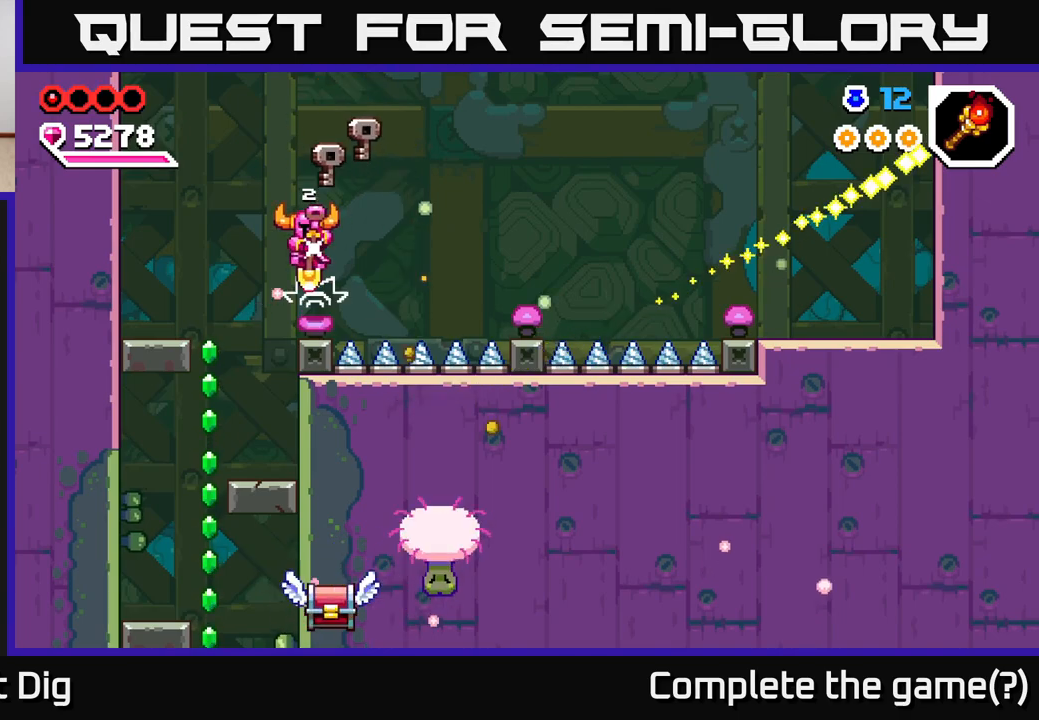
{"buttons": [], "left_stick": "center", "right_stick": "center", "events": [[267, "left_stick", "center"], [350, "X", "down"], [433, "X", "up"]]}
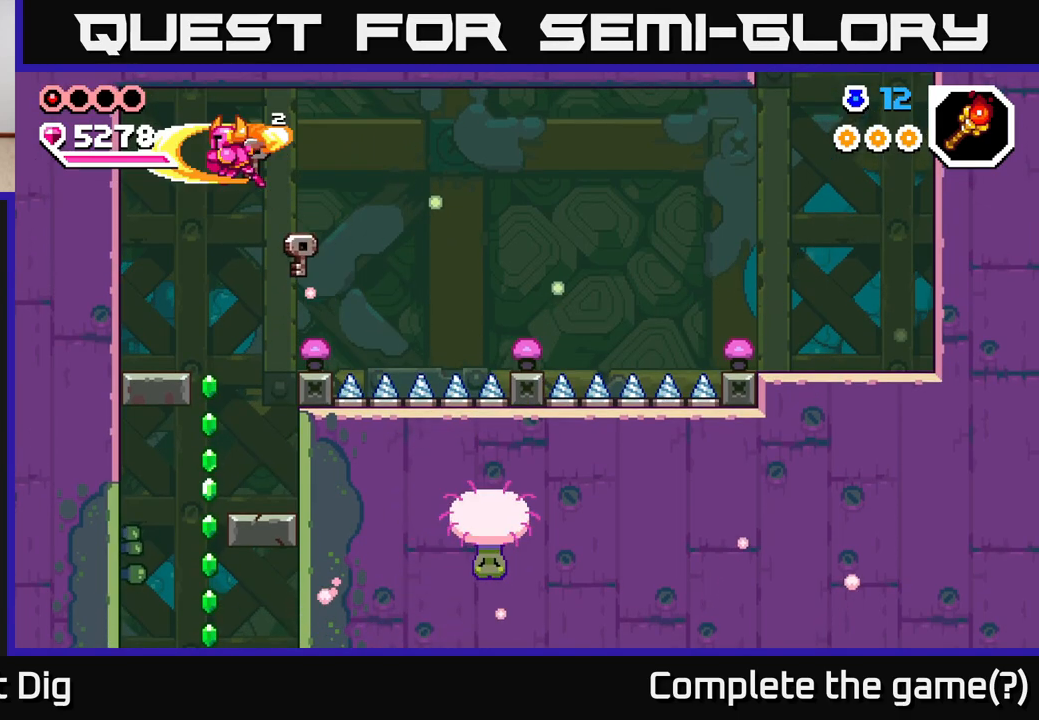
{"buttons": [], "left_stick": "left", "right_stick": "center", "events": [[317, "left_stick", "left"]]}
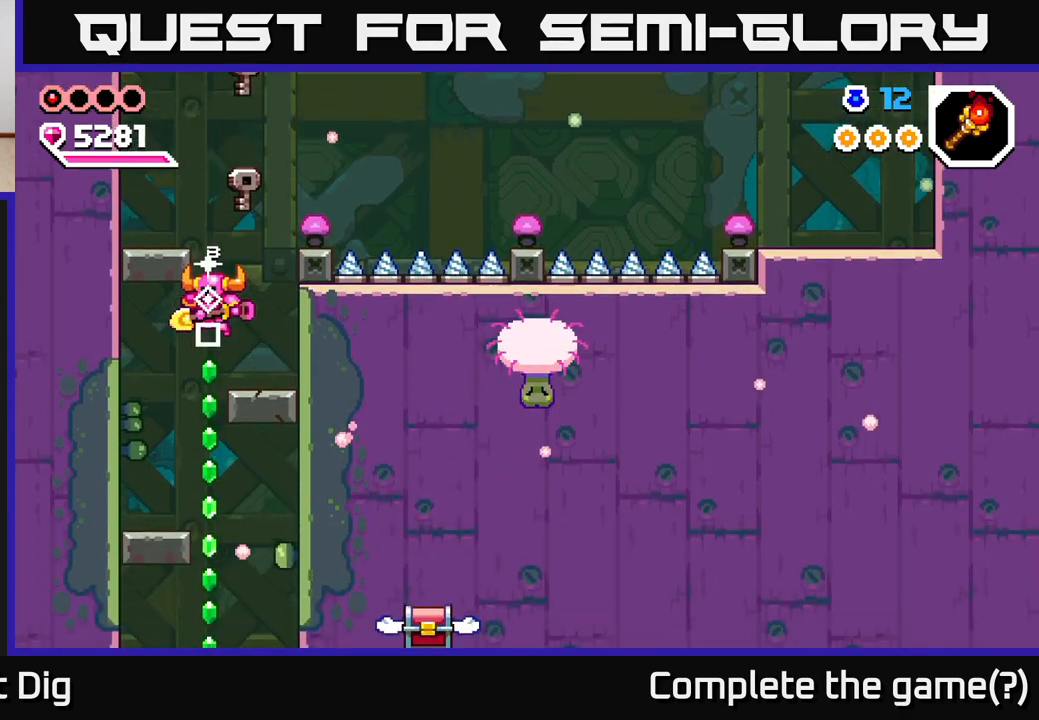
{"buttons": [], "left_stick": "left", "right_stick": "center", "events": [[183, "left_stick", "center"], [233, "left_stick", "right"], [483, "left_stick", "left"]]}
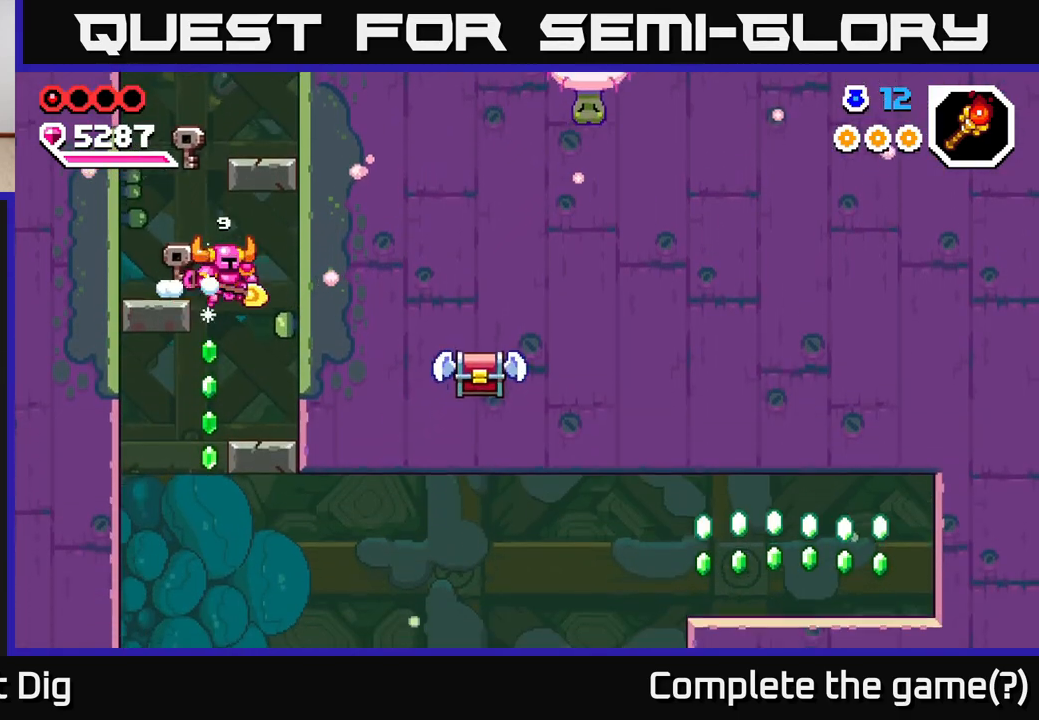
{"buttons": [], "left_stick": "down", "right_stick": "center", "events": [[500, "left_stick", "down"]]}
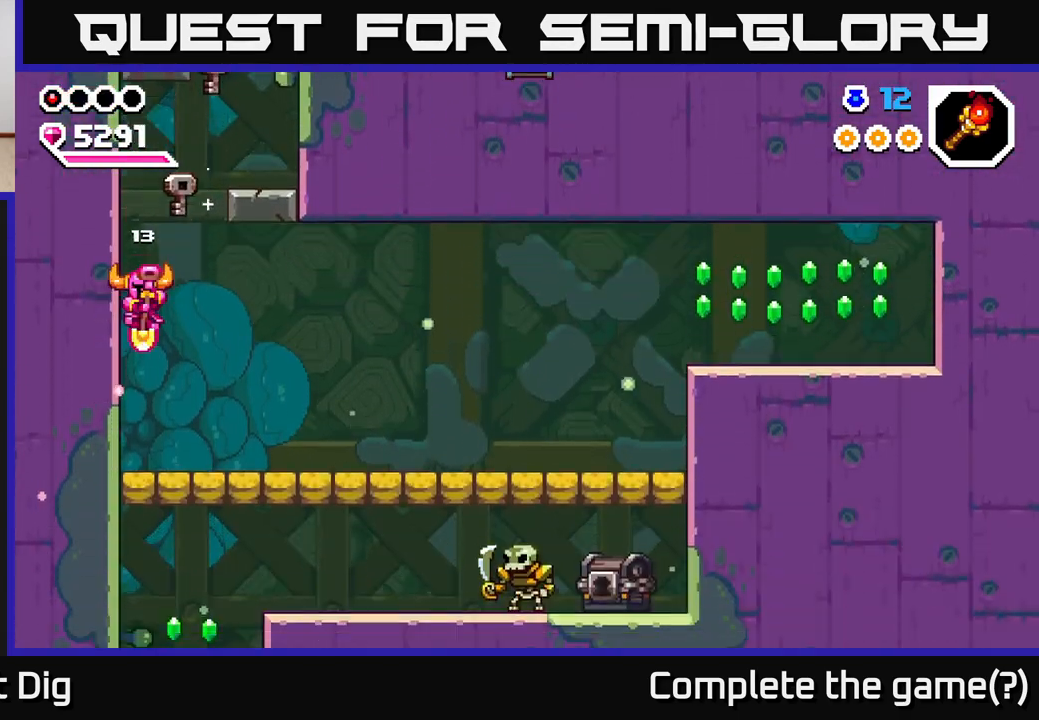
{"buttons": ["X"], "left_stick": "right", "right_stick": "center", "events": [[133, "left_stick", "right"], [283, "A", "down"], [467, "A", "up"], [483, "X", "down"]]}
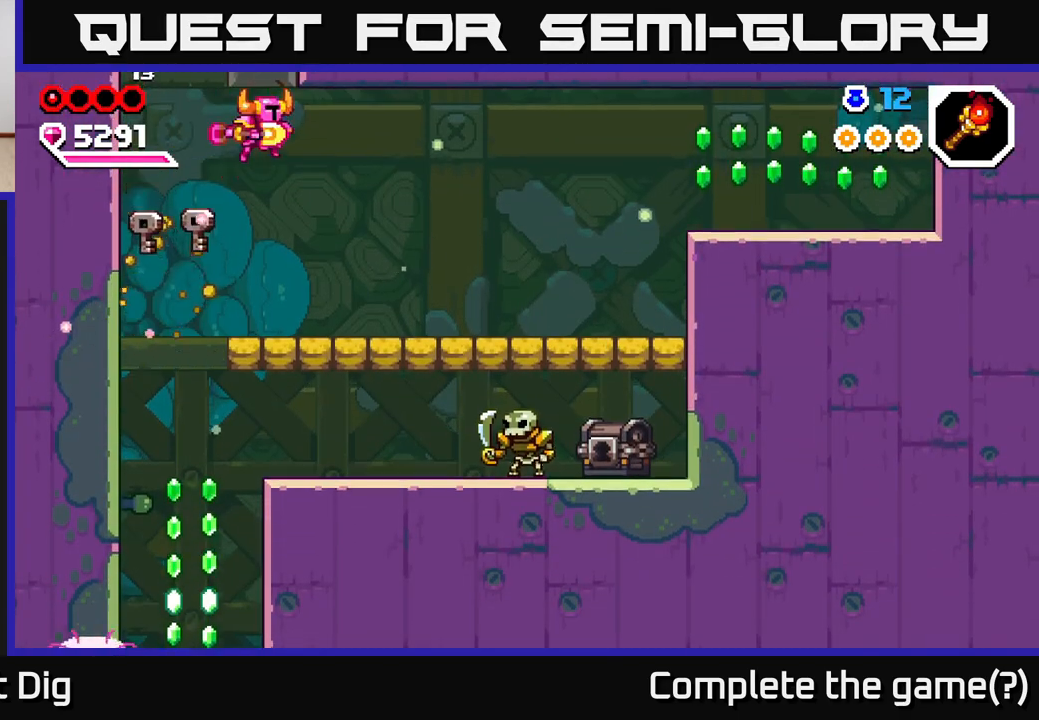
{"buttons": [], "left_stick": "right", "right_stick": "center", "events": [[83, "X", "up"]]}
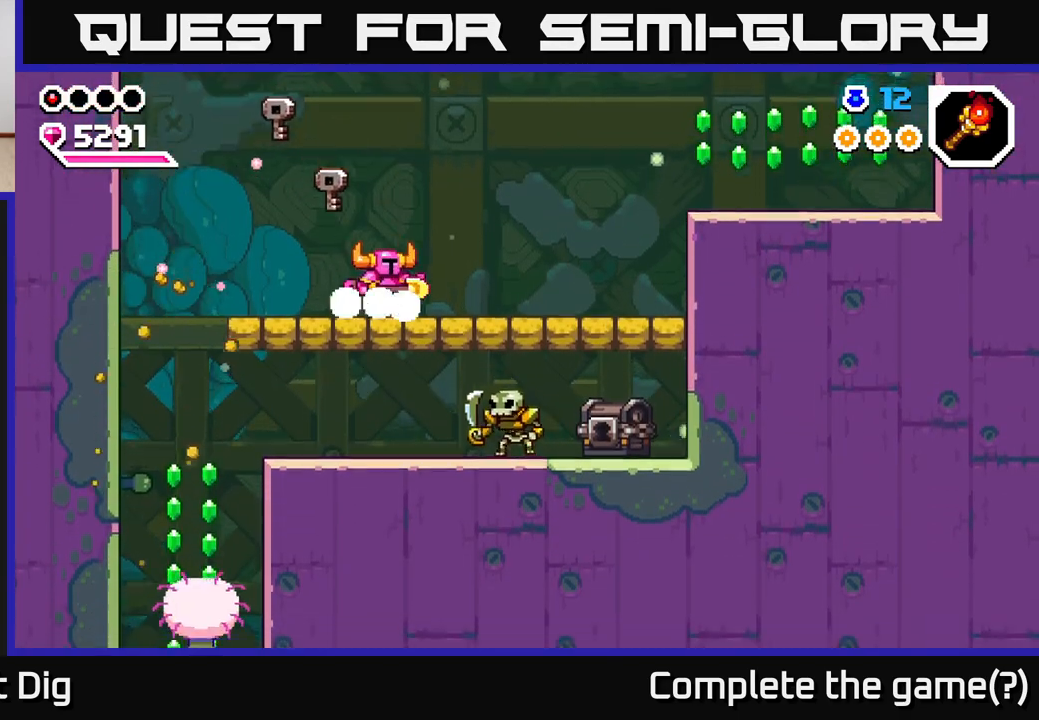
{"buttons": [], "left_stick": "right", "right_stick": "center", "events": []}
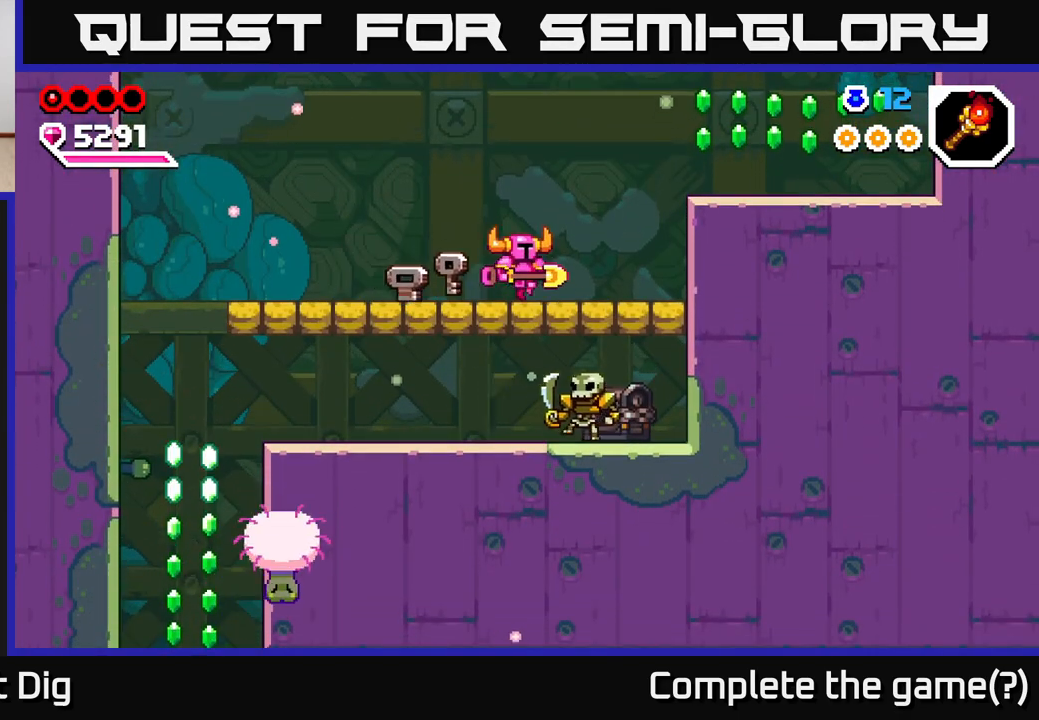
{"buttons": [], "left_stick": "right", "right_stick": "center", "events": [[100, "A", "down"], [433, "A", "up"]]}
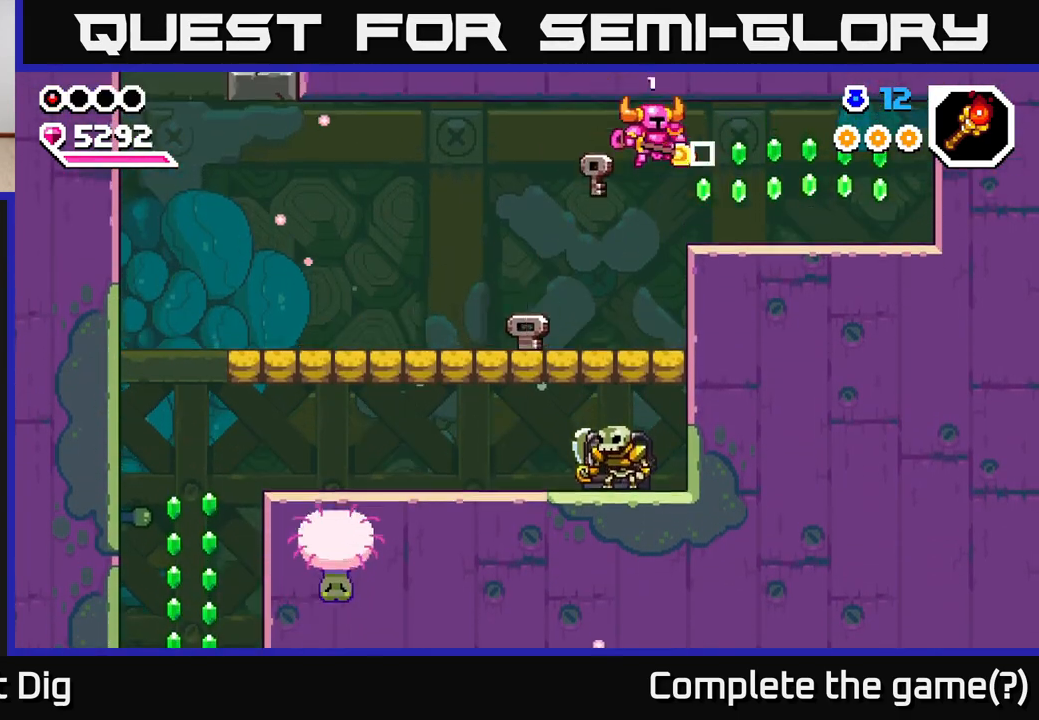
{"buttons": [], "left_stick": "right", "right_stick": "center", "events": [[233, "A", "down"], [483, "A", "up"]]}
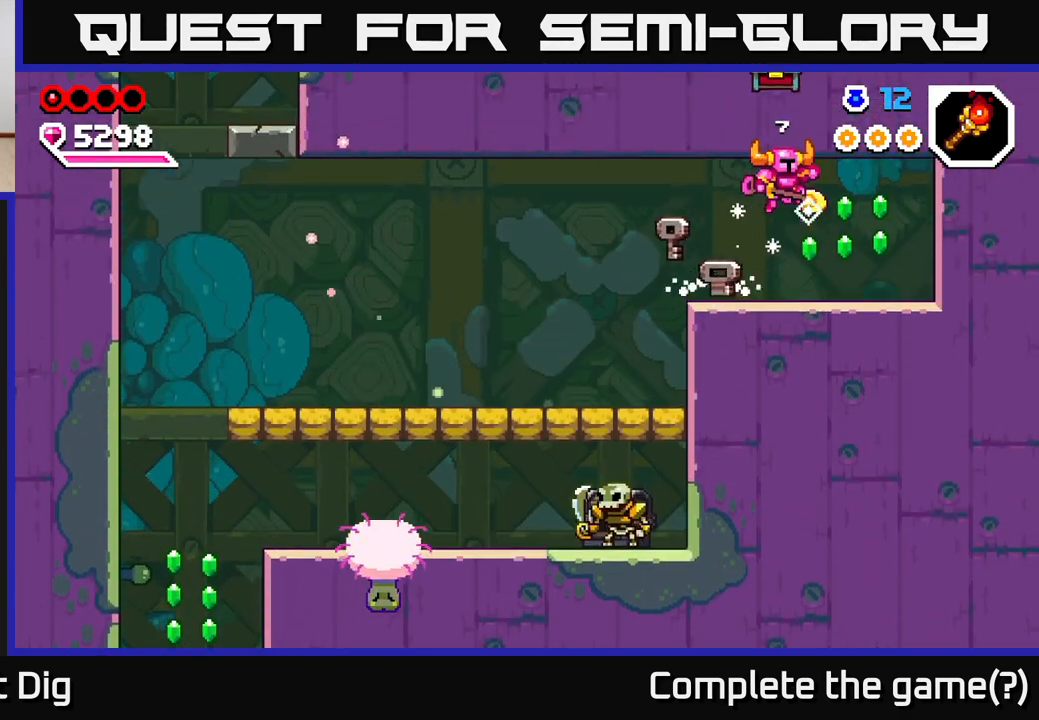
{"buttons": [], "left_stick": "left", "right_stick": "center", "events": [[233, "A", "down"], [300, "left_stick", "left"], [383, "A", "up"]]}
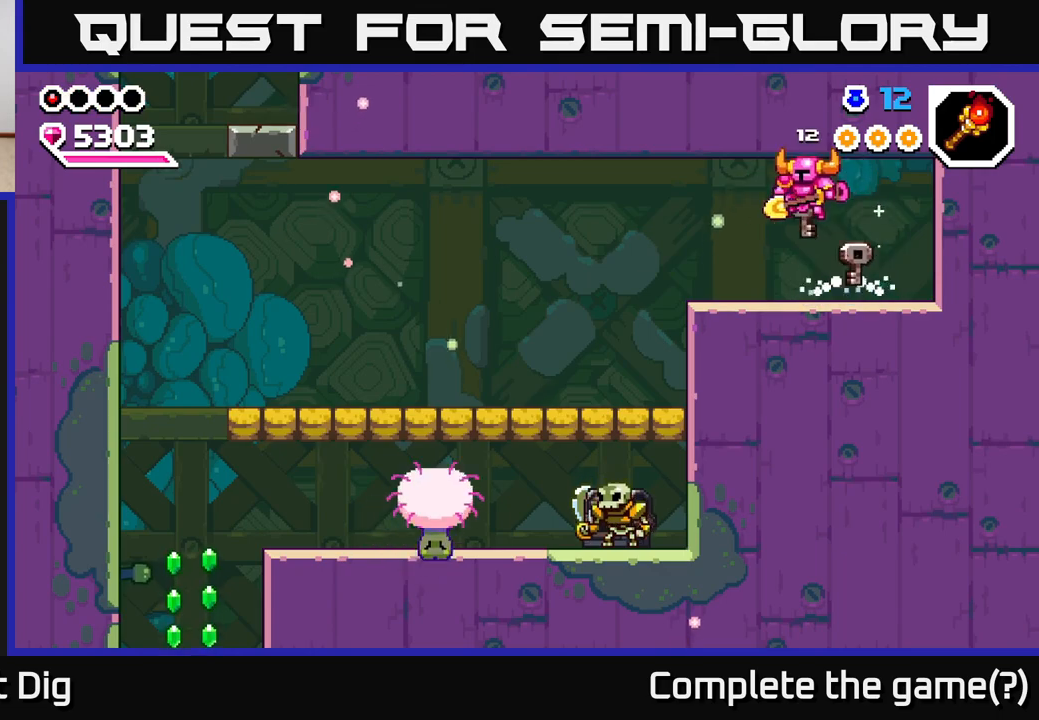
{"buttons": [], "left_stick": "right", "right_stick": "center", "events": [[83, "left_stick", "center"], [133, "left_stick", "right"]]}
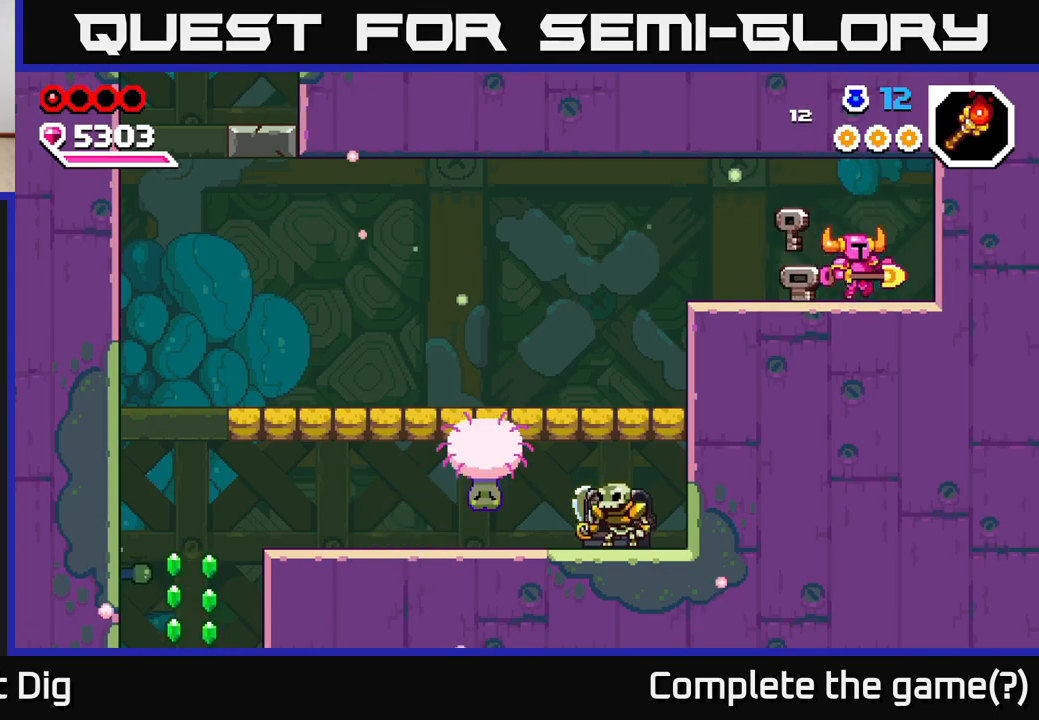
{"buttons": [], "left_stick": "left", "right_stick": "center", "events": [[50, "A", "down"], [50, "X", "down"], [67, "A", "up"], [133, "X", "up"], [250, "left_stick", "left"]]}